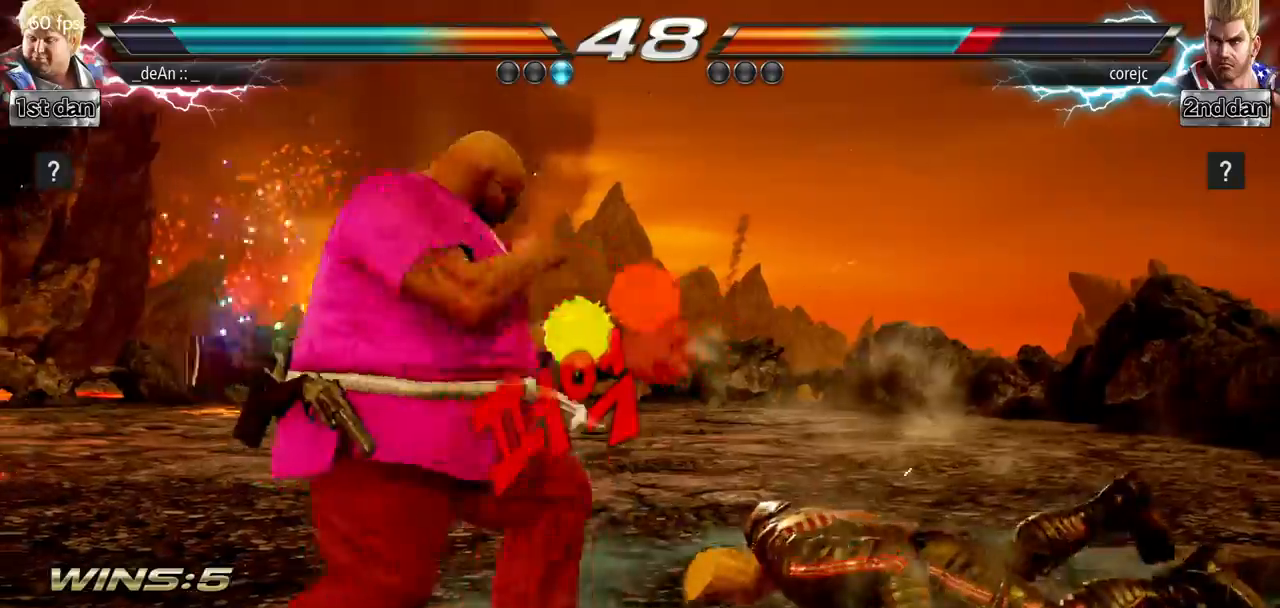
Gameplay with a controller (arcade stick); each line is a JSON object with the inputs held at the frame after it. "events" lists button and stick changes between this image and that frame as [ms after this image, input, new state], when the widget could be followed in between. Not read: L3 R3.
{"buttons": ["CIRCLE"], "left_stick": "center", "events": [[84, "left_stick", "right"], [234, "left_stick", "down-left"], [267, "CIRCLE", "down"], [267, "CROSS", "down"], [317, "CIRCLE", "up"], [317, "CROSS", "up"], [434, "left_stick", "center"], [451, "CIRCLE", "down"]]}
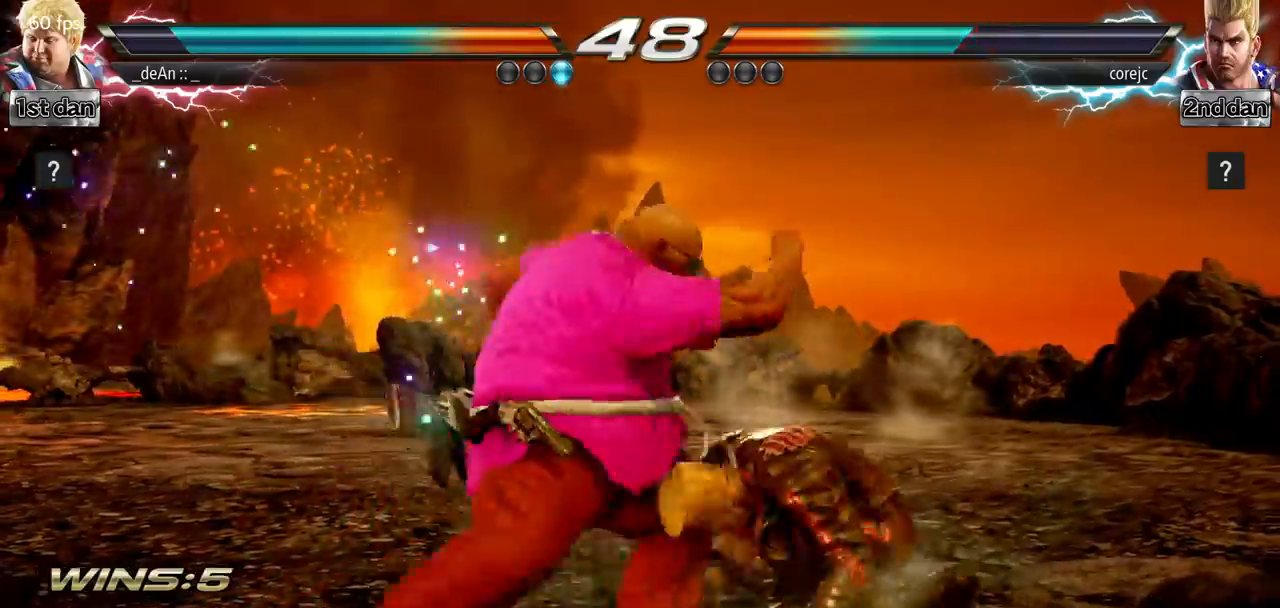
{"buttons": [], "left_stick": "center", "events": [[17, "CIRCLE", "up"], [100, "CIRCLE", "down"], [200, "CIRCLE", "up"], [233, "CIRCLE", "down"], [500, "CIRCLE", "up"]]}
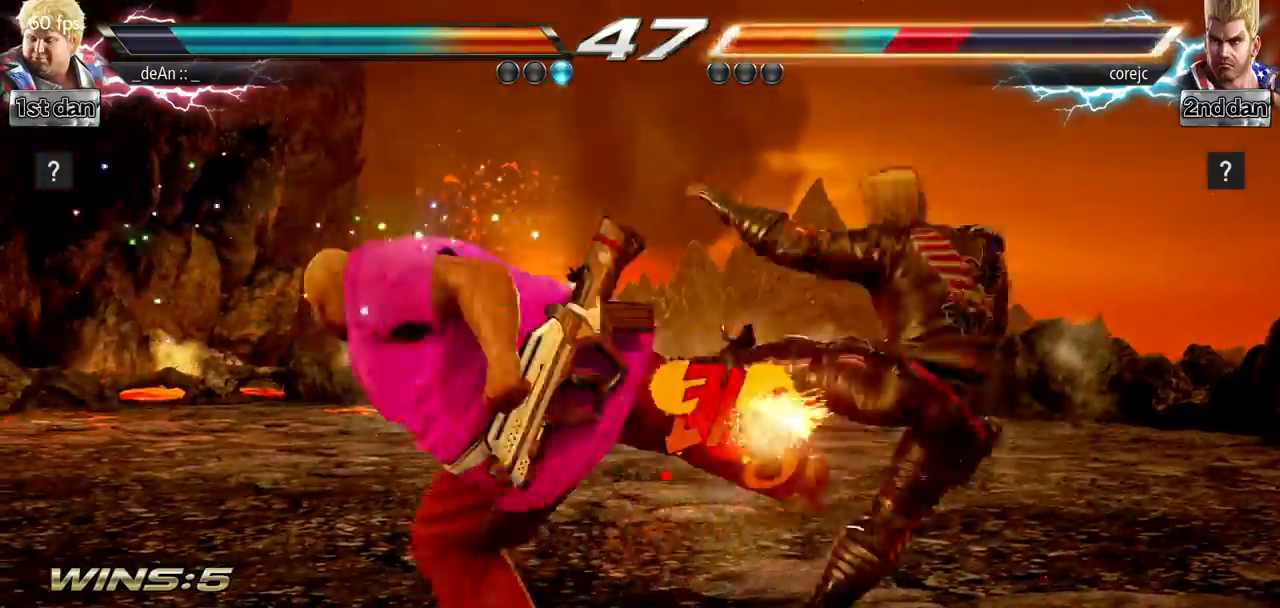
{"buttons": [], "left_stick": "center", "events": [[50, "CIRCLE", "down"], [234, "CIRCLE", "up"]]}
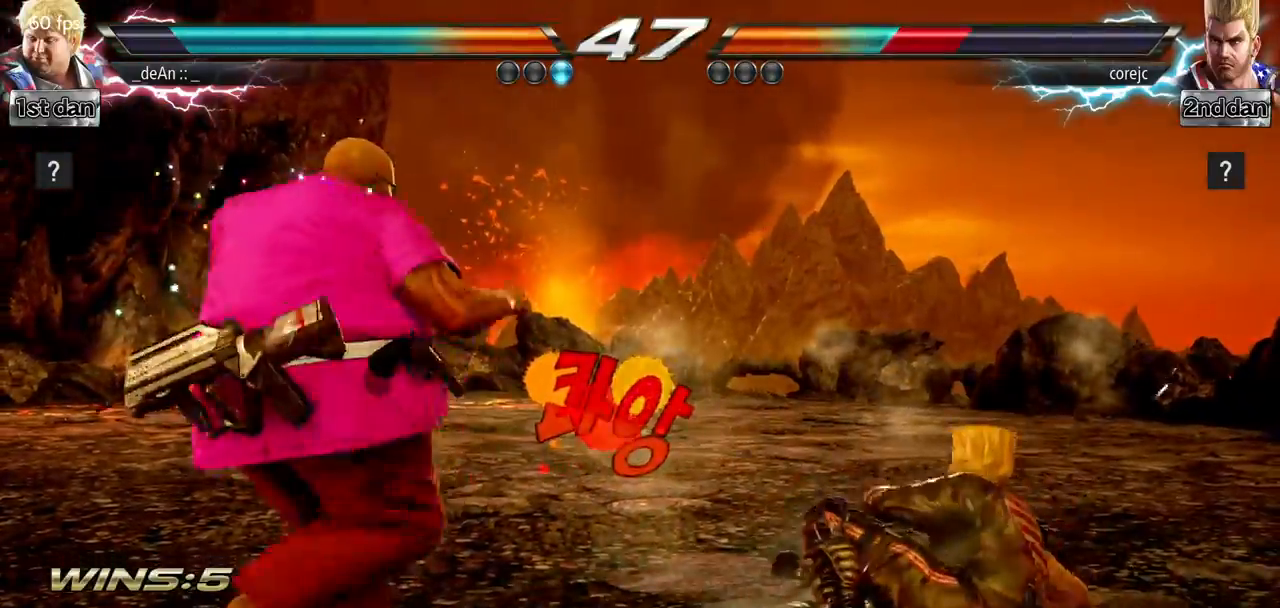
{"buttons": [], "left_stick": "center", "events": [[184, "left_stick", "up-right"], [217, "SQUARE", "down"], [217, "TRIANGLE", "down"], [250, "SQUARE", "up"], [250, "TRIANGLE", "up"], [284, "left_stick", "center"], [417, "CIRCLE", "down"], [501, "CIRCLE", "up"]]}
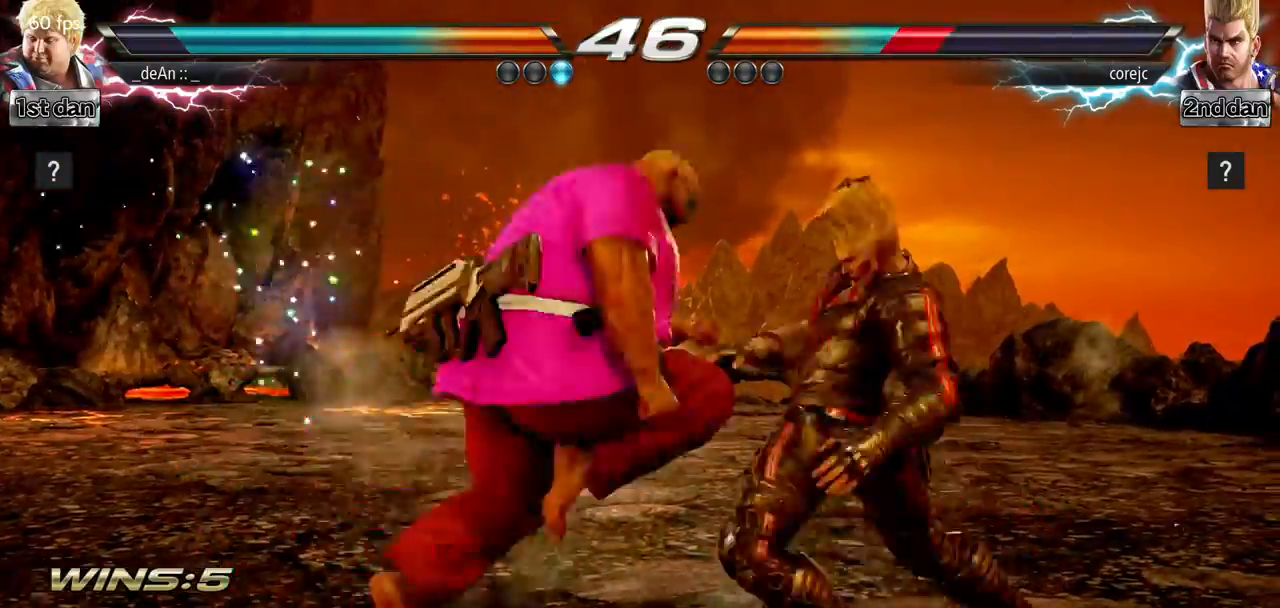
{"buttons": ["CIRCLE"], "left_stick": "center", "events": [[66, "CIRCLE", "down"], [150, "CIRCLE", "up"], [200, "CIRCLE", "down"], [300, "CIRCLE", "up"], [350, "CIRCLE", "down"]]}
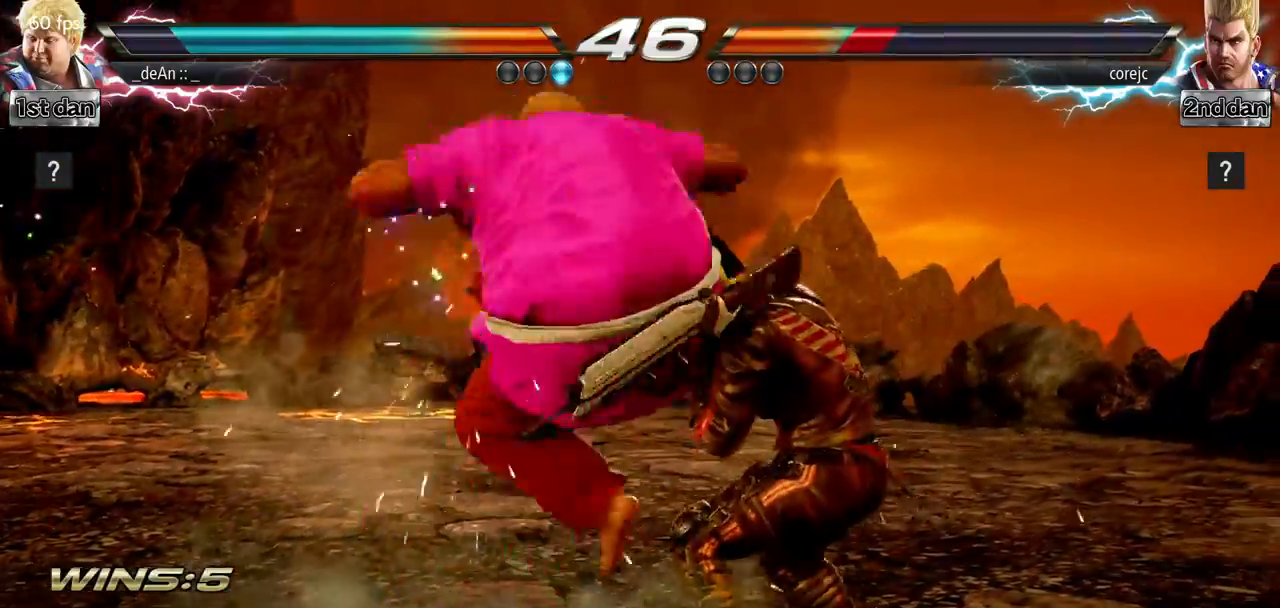
{"buttons": ["SQUARE", "TRIANGLE"], "left_stick": "right", "events": [[150, "CIRCLE", "up"], [417, "left_stick", "right"], [467, "SQUARE", "down"], [467, "TRIANGLE", "down"]]}
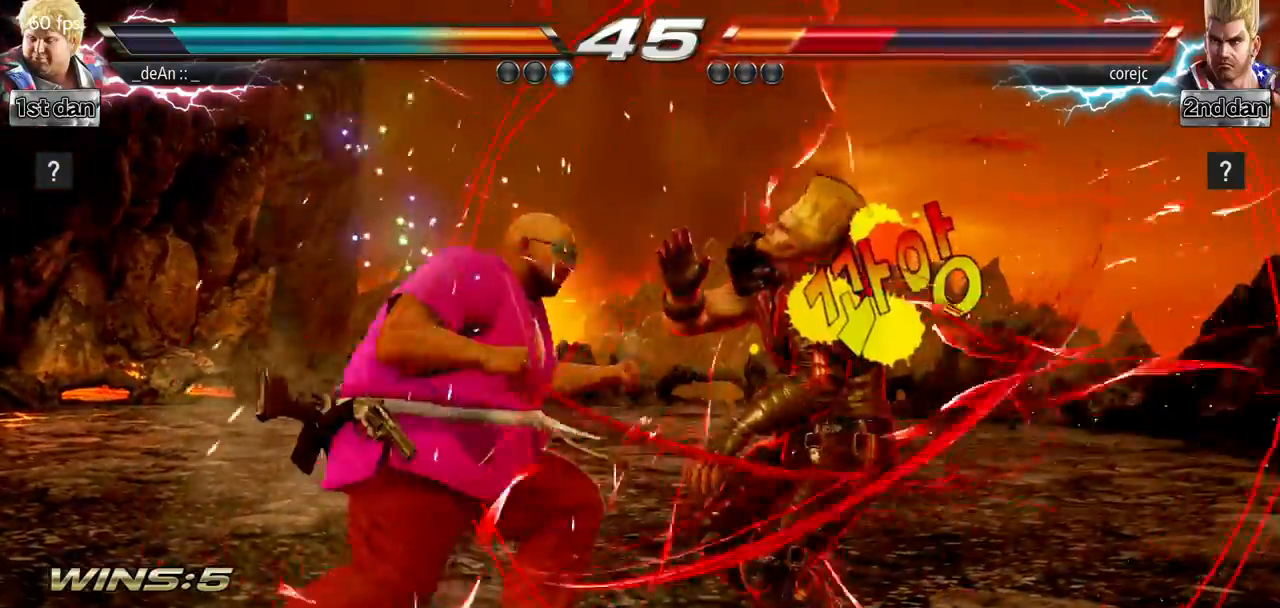
{"buttons": [], "left_stick": "center", "events": [[33, "SQUARE", "up"], [33, "TRIANGLE", "up"], [200, "left_stick", "center"]]}
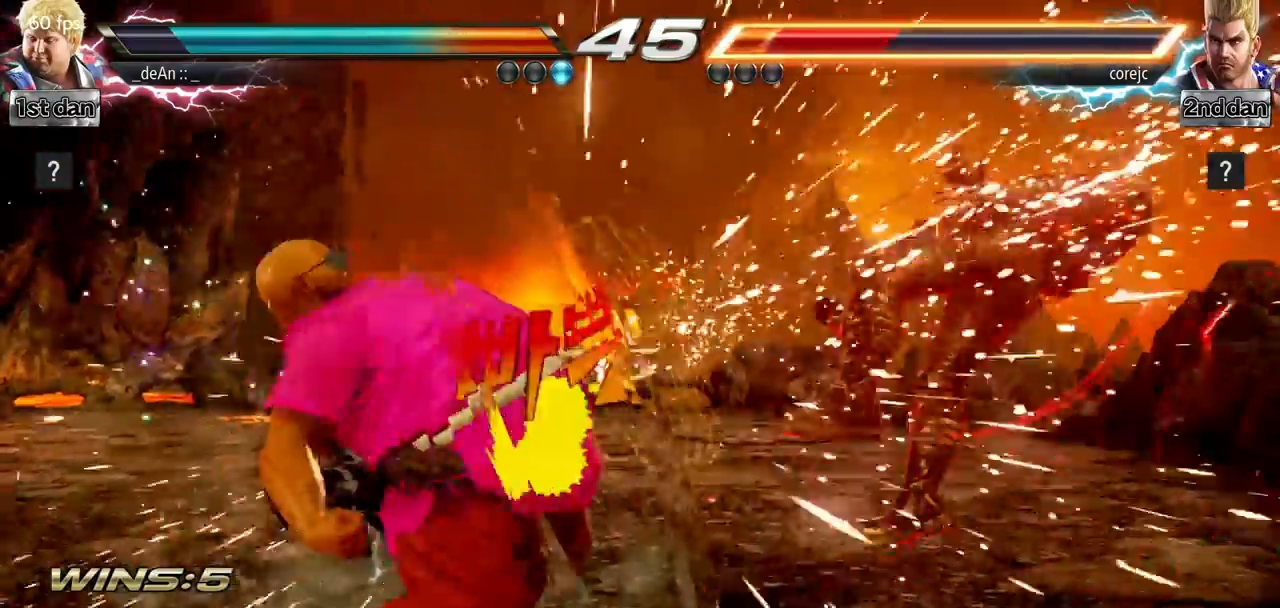
{"buttons": [], "left_stick": "center", "events": [[317, "left_stick", "right"], [384, "left_stick", "center"]]}
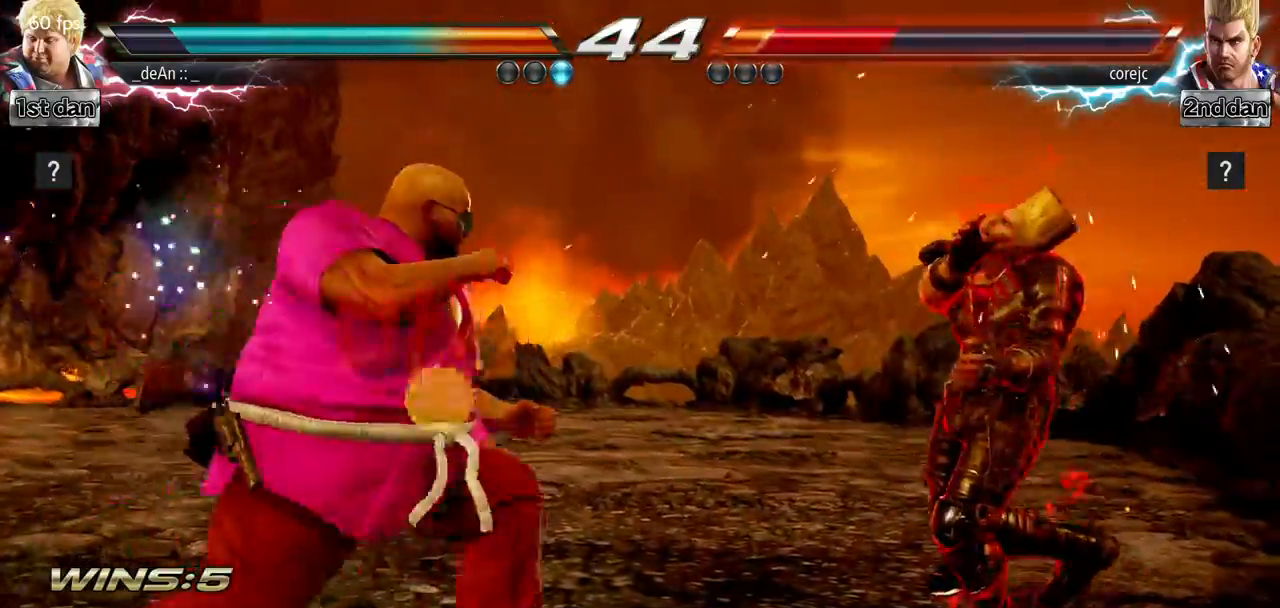
{"buttons": [], "left_stick": "center", "events": [[16, "left_stick", "right"], [117, "left_stick", "center"], [200, "left_stick", "down"], [250, "left_stick", "right"], [417, "left_stick", "center"]]}
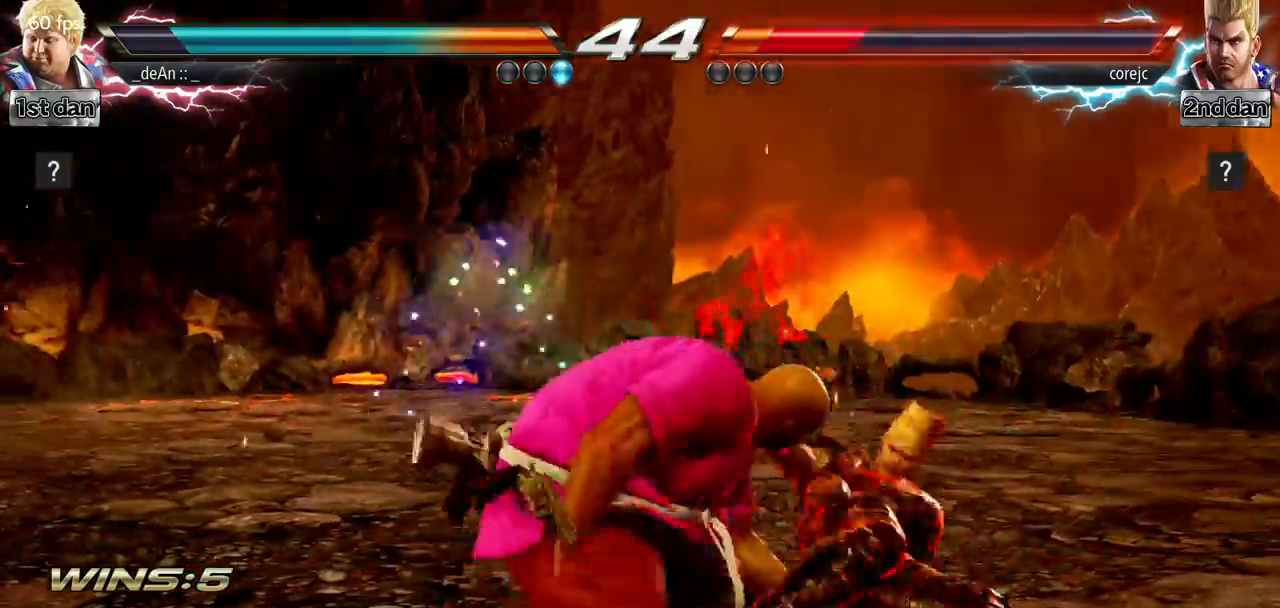
{"buttons": [], "left_stick": "center", "events": [[167, "left_stick", "right"], [267, "left_stick", "down-right"], [301, "SQUARE", "down"], [384, "SQUARE", "up"], [467, "left_stick", "center"]]}
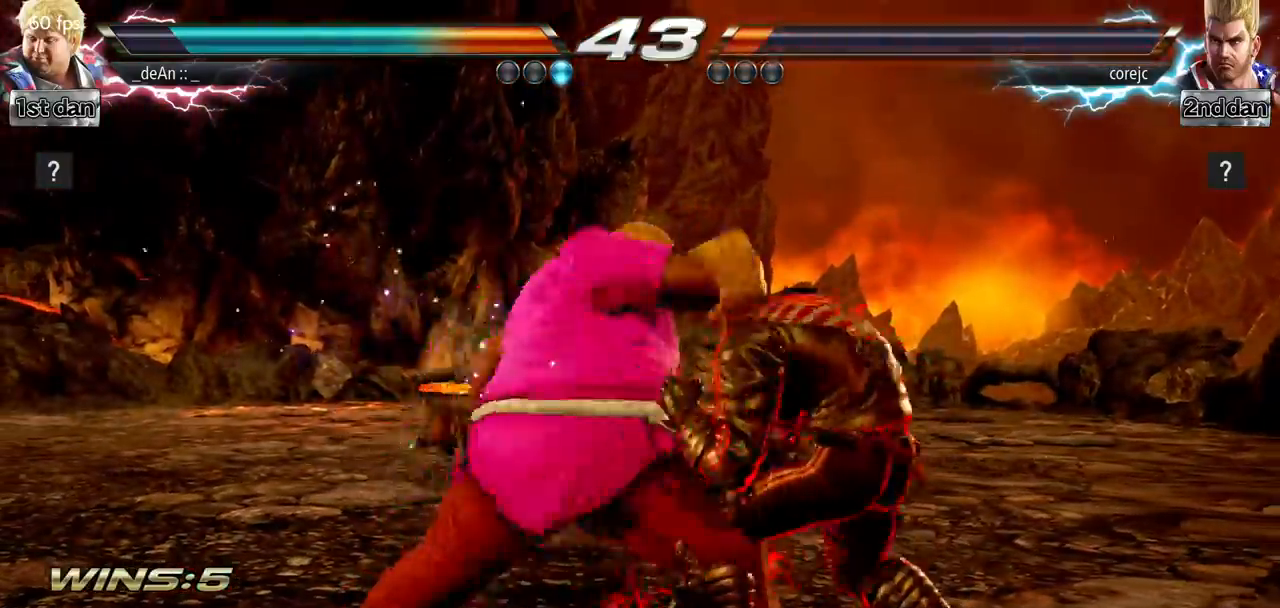
{"buttons": ["SQUARE"], "left_stick": "center", "events": [[350, "SQUARE", "down"]]}
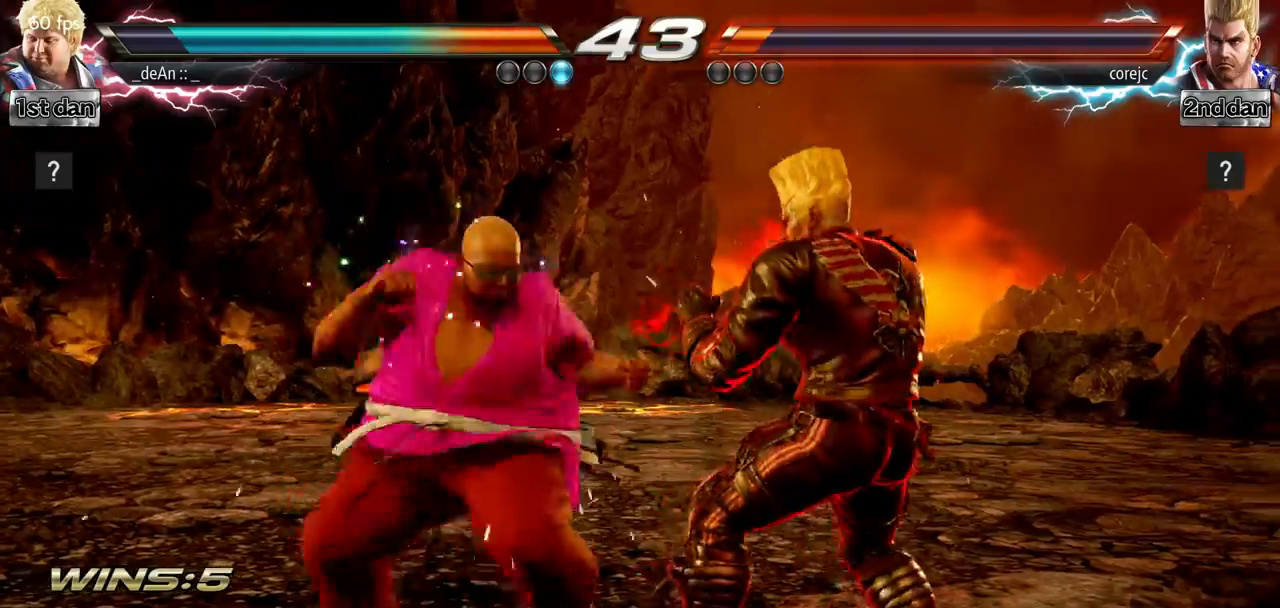
{"buttons": [], "left_stick": "center", "events": [[67, "SQUARE", "up"], [334, "SQUARE", "down"], [467, "SQUARE", "up"]]}
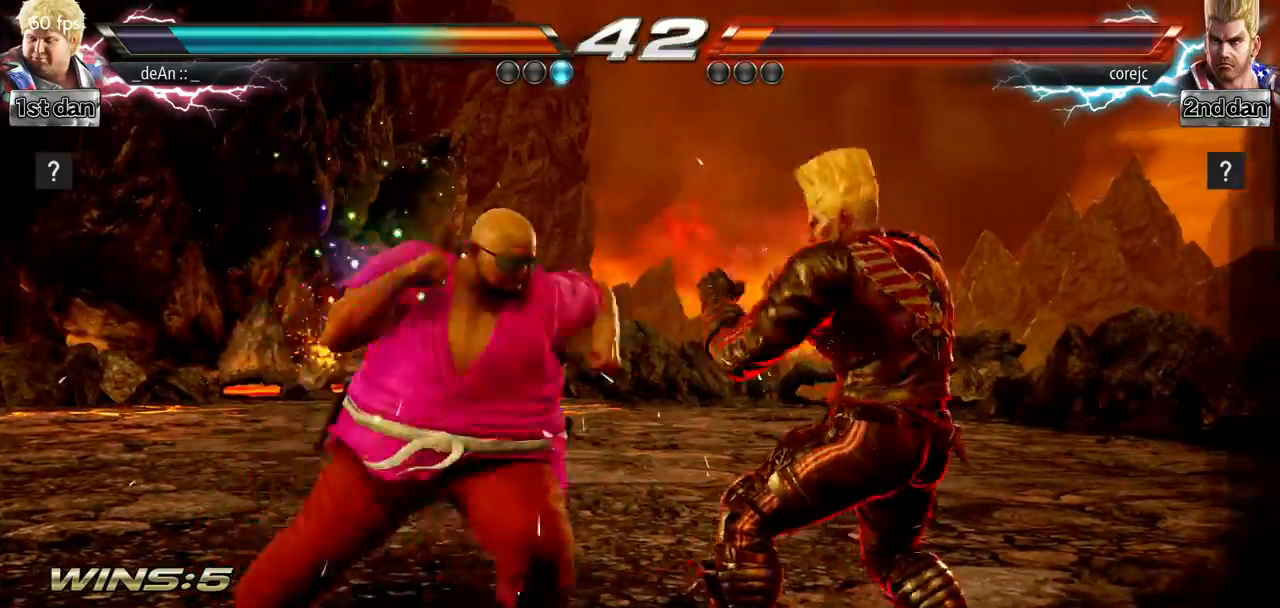
{"buttons": [], "left_stick": "center", "events": [[283, "left_stick", "down"], [300, "CIRCLE", "down"], [350, "CIRCLE", "up"], [500, "left_stick", "center"]]}
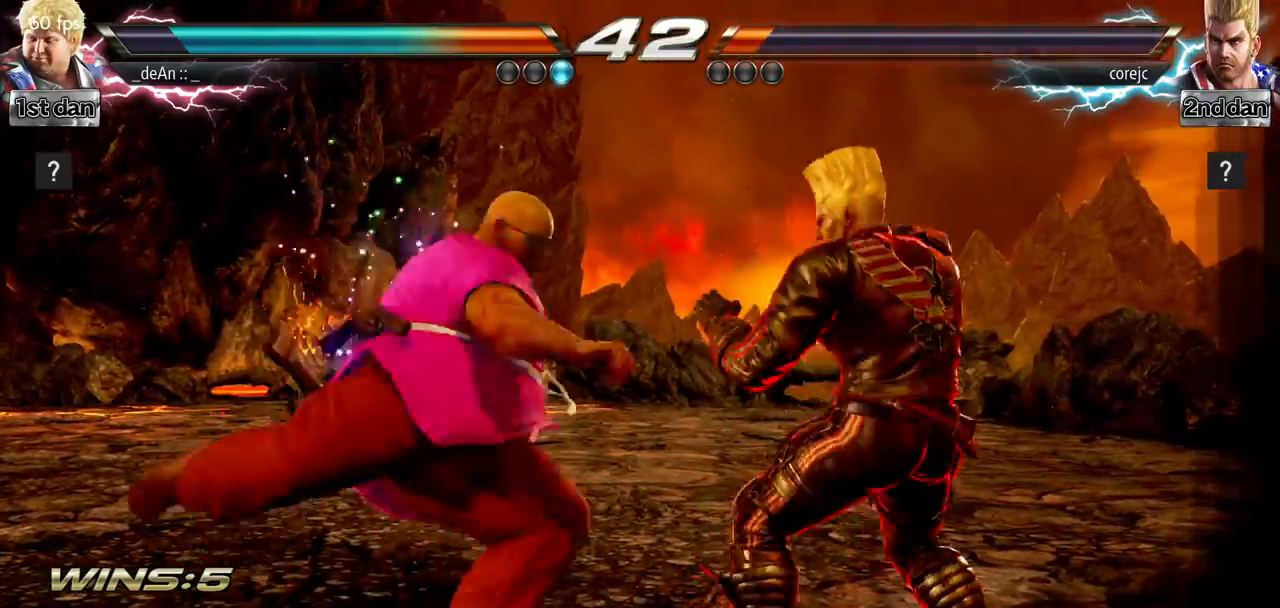
{"buttons": [], "left_stick": "right", "events": [[467, "left_stick", "right"]]}
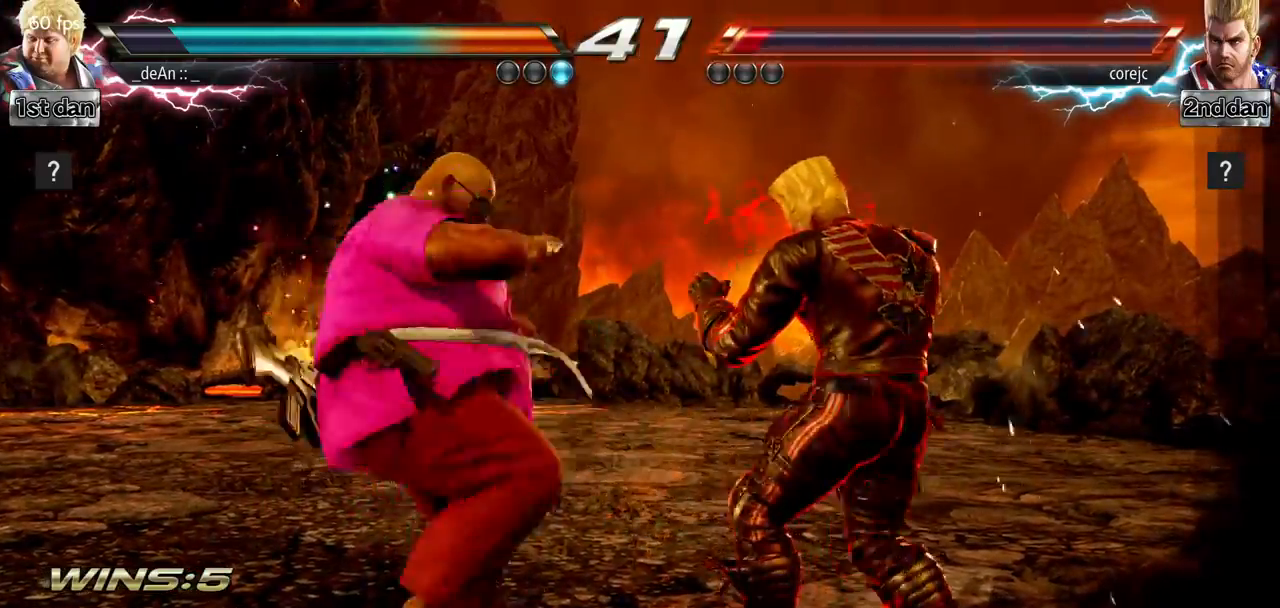
{"buttons": [], "left_stick": "center", "events": [[16, "SQUARE", "down"], [16, "TRIANGLE", "down"], [66, "SQUARE", "up"], [83, "TRIANGLE", "up"], [233, "left_stick", "center"]]}
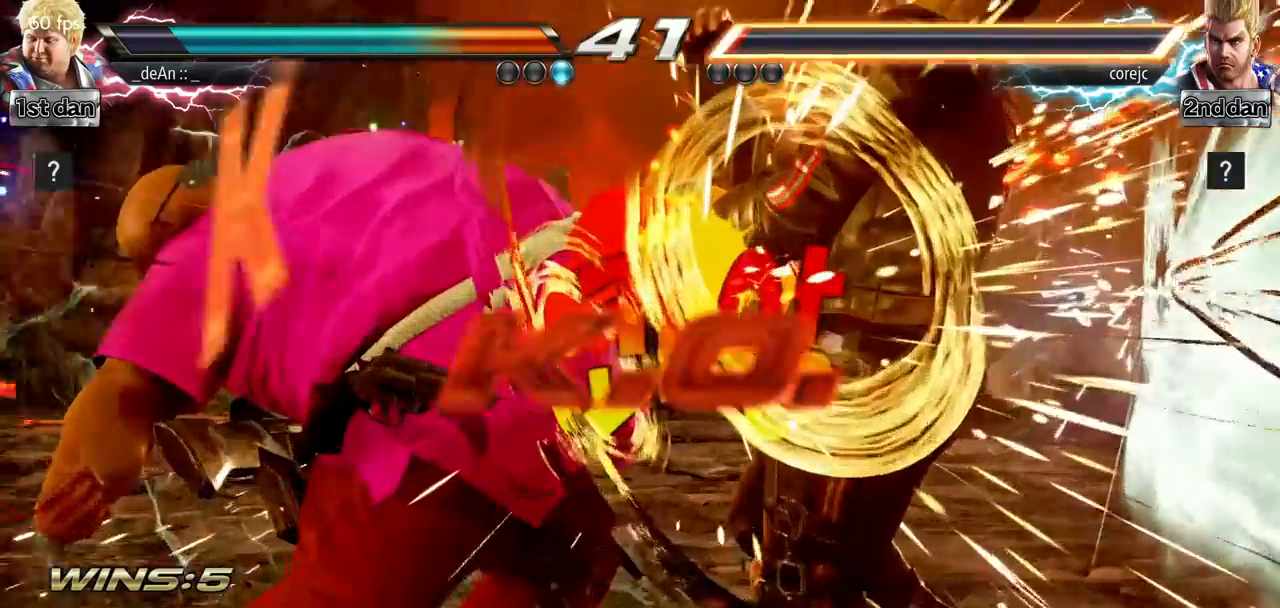
{"buttons": [], "left_stick": "center", "events": []}
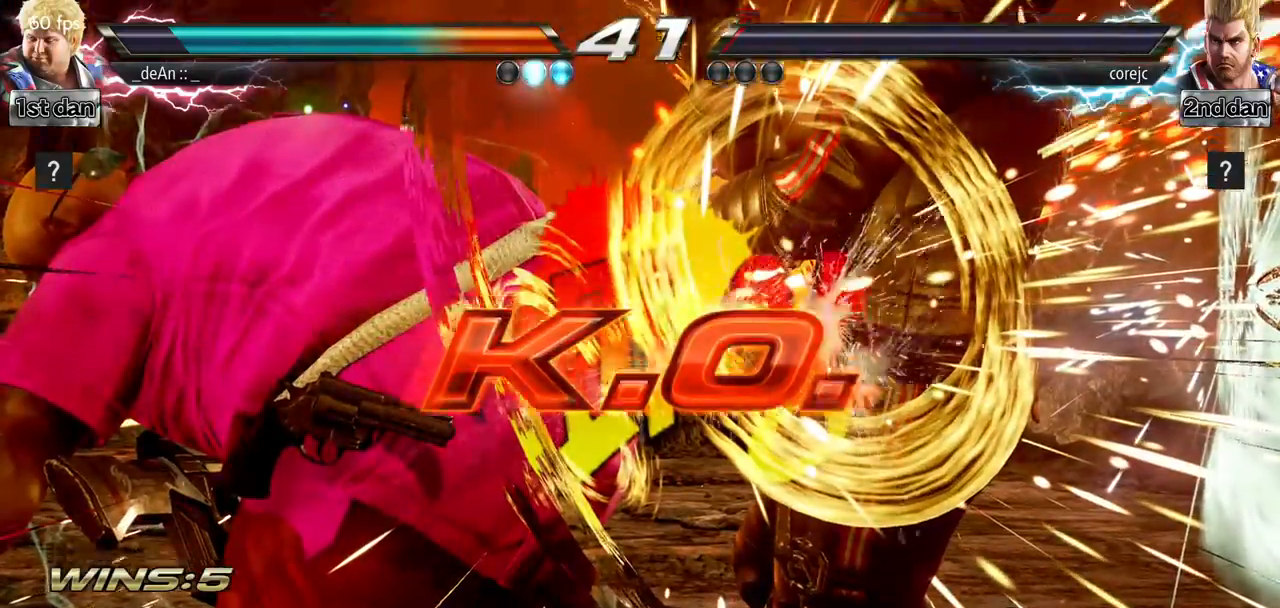
{"buttons": [], "left_stick": "center", "events": []}
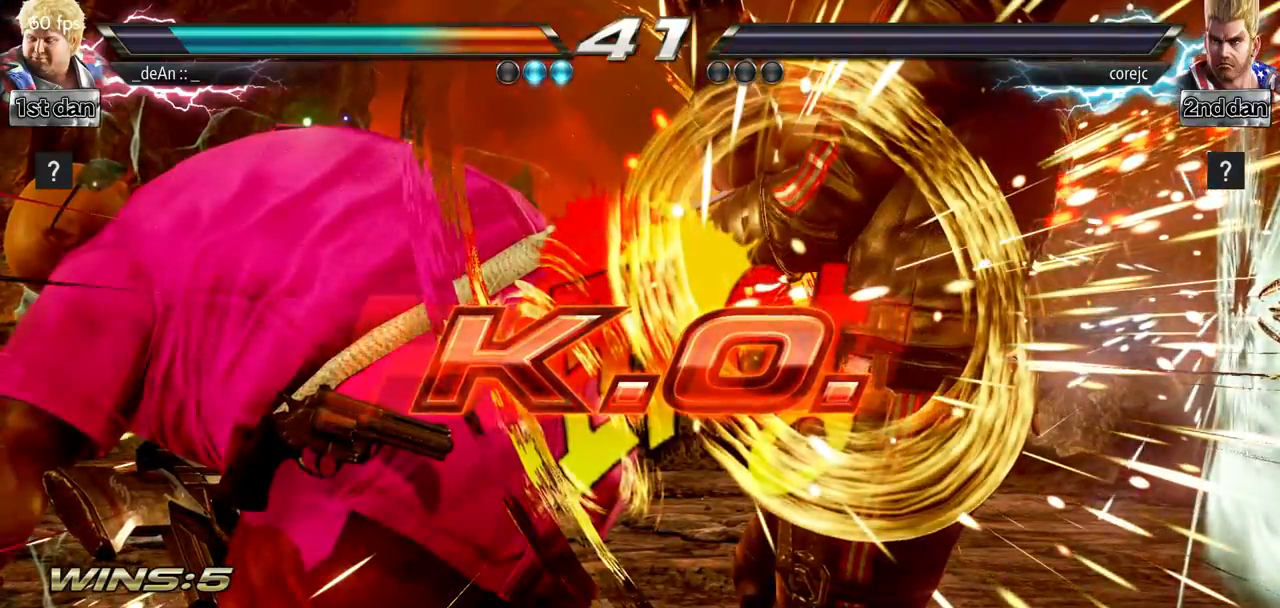
{"buttons": [], "left_stick": "center", "events": []}
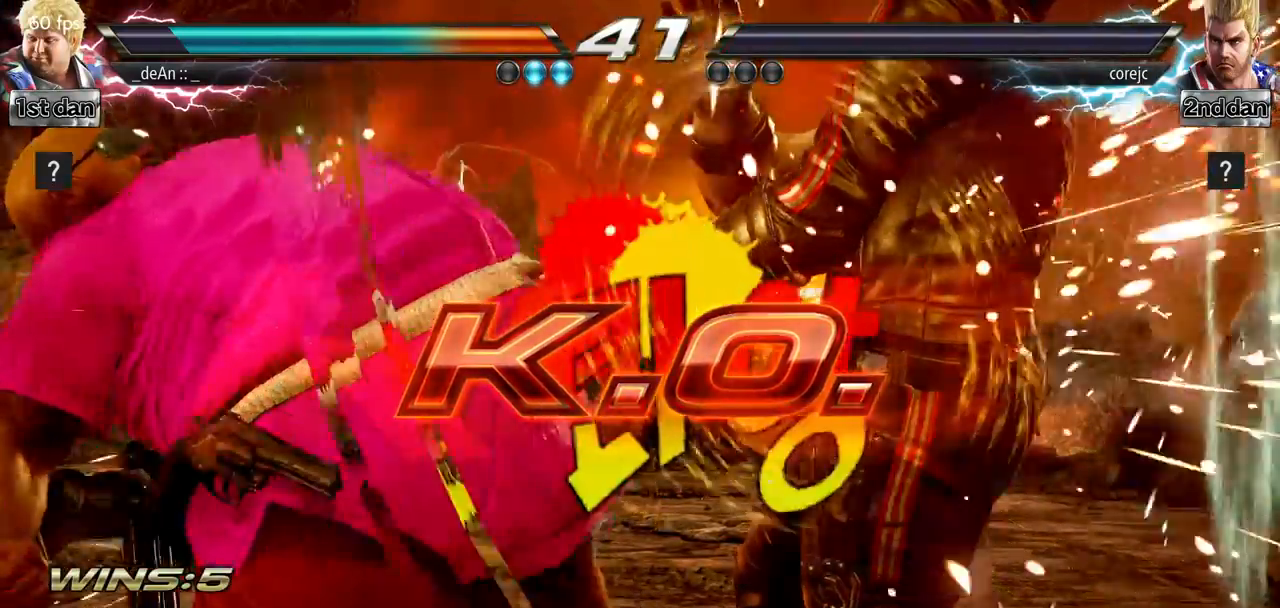
{"buttons": [], "left_stick": "center", "events": [[300, "SQUARE", "down"], [434, "SQUARE", "up"]]}
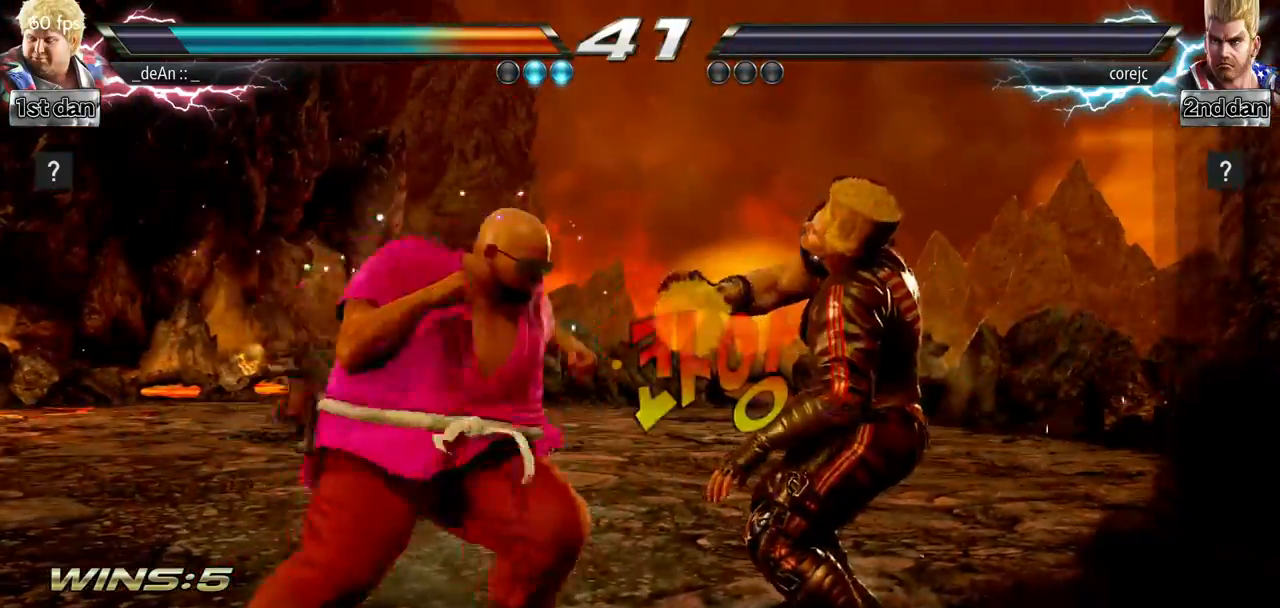
{"buttons": [], "left_stick": "center", "events": [[267, "SQUARE", "down"], [401, "SQUARE", "up"]]}